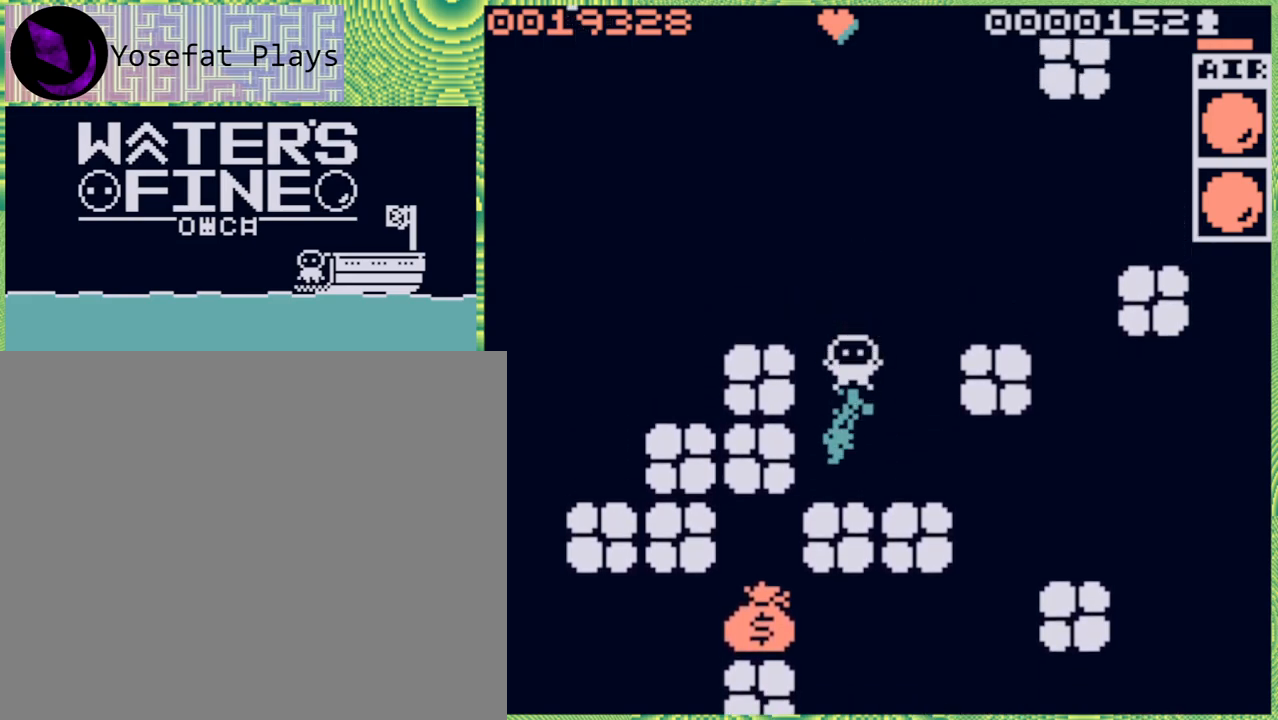
Gameplay with a controller (Nintendo layout); each line is a JSON object with the inputs held at the frame after it. "events" lists button and stick changes between this image and that frame as [ms after this image, input, new state], when the widget could be followed in between. Not read: L3 R3.
{"buttons": [], "left_stick": "center", "right_stick": "center", "events": [[50, "left_stick", "center"], [233, "left_stick", "down"], [317, "X", "down"], [350, "left_stick", "center"], [367, "X", "up"]]}
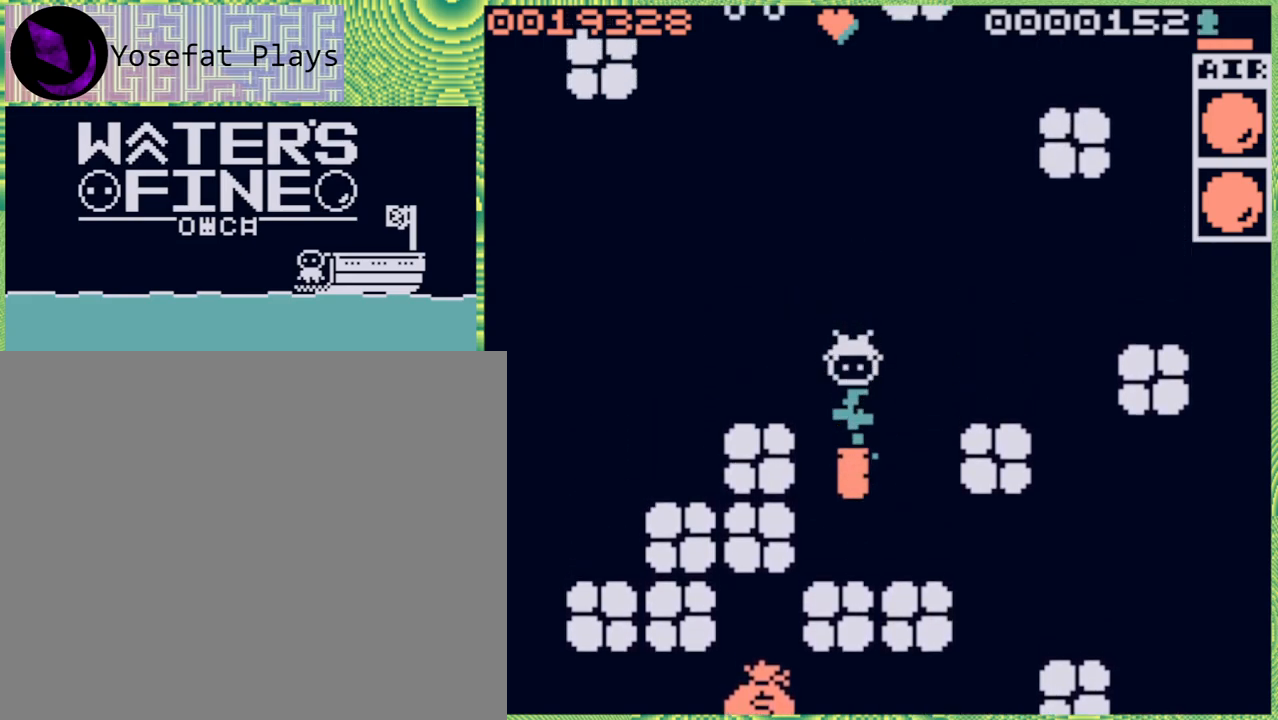
{"buttons": [], "left_stick": "down", "right_stick": "center", "events": [[500, "left_stick", "down"]]}
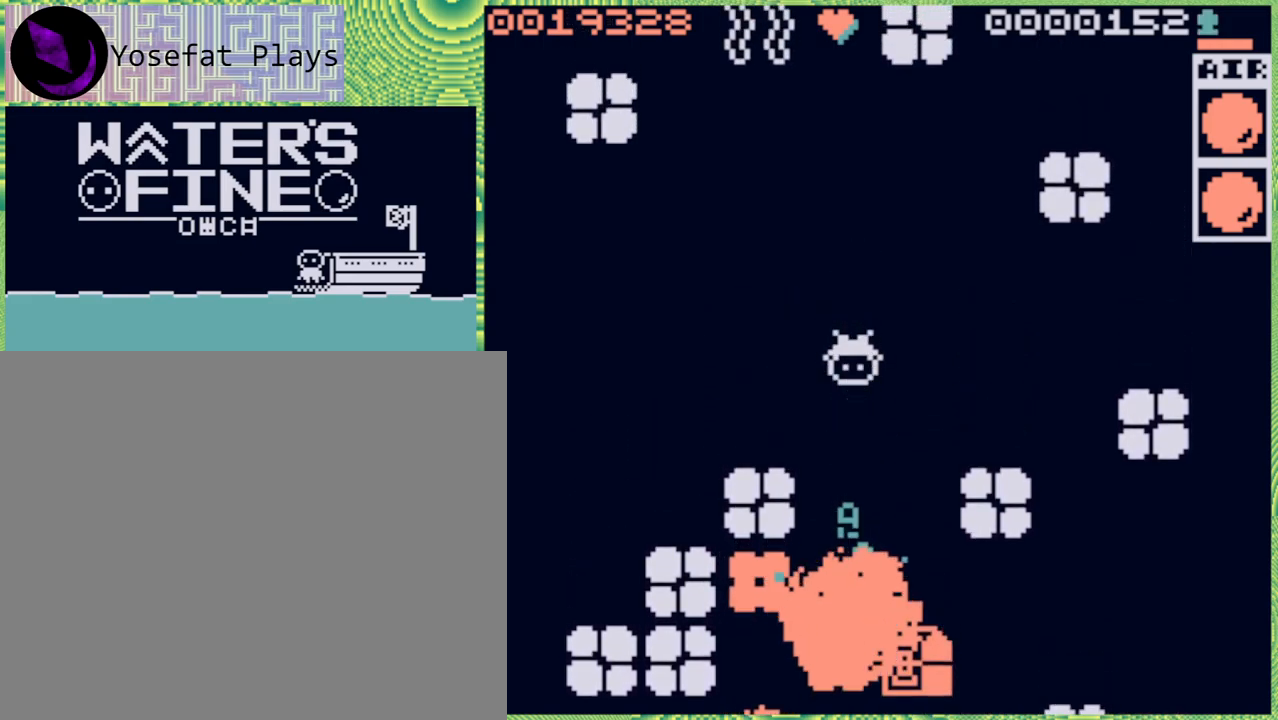
{"buttons": ["B"], "left_stick": "down", "right_stick": "center", "events": [[167, "B", "down"], [317, "B", "up"], [417, "B", "down"]]}
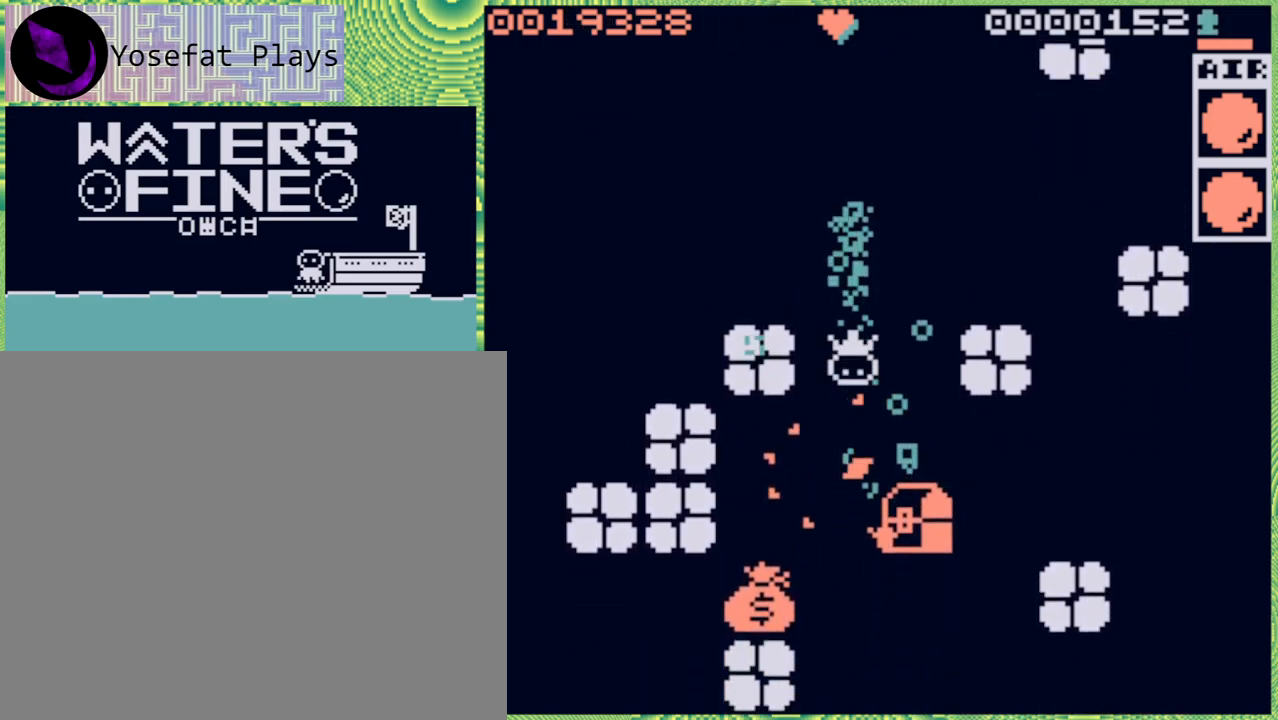
{"buttons": [], "left_stick": "right", "right_stick": "center", "events": [[83, "B", "up"], [217, "left_stick", "right"]]}
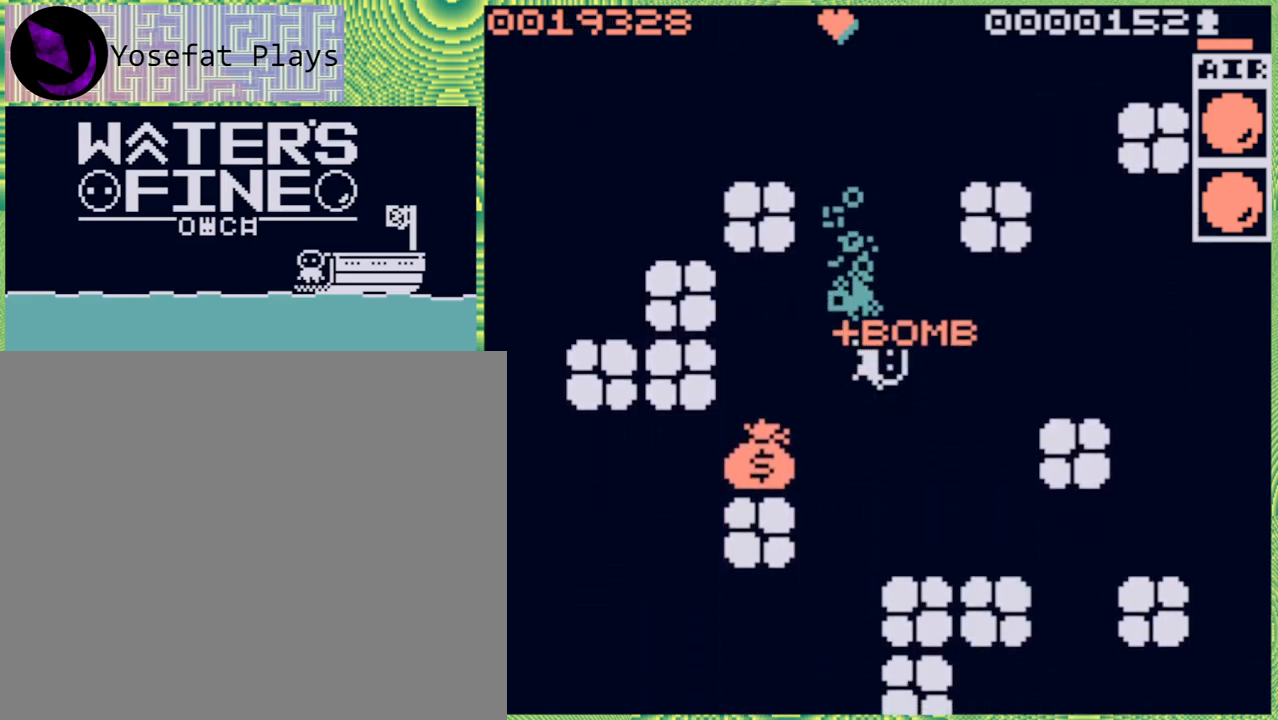
{"buttons": [], "left_stick": "down", "right_stick": "center", "events": [[67, "left_stick", "center"], [167, "left_stick", "left"], [200, "B", "down"], [367, "B", "up"], [500, "left_stick", "down"]]}
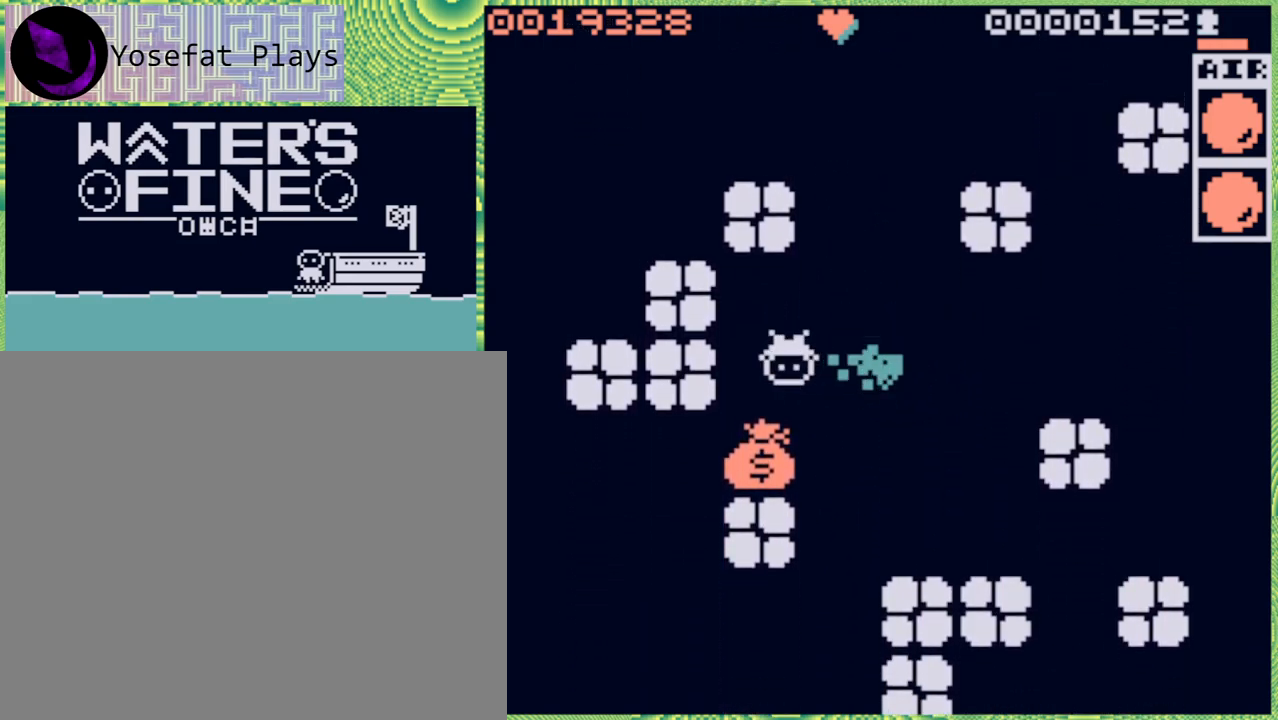
{"buttons": [], "left_stick": "down", "right_stick": "center", "events": [[150, "B", "down"], [283, "B", "up"]]}
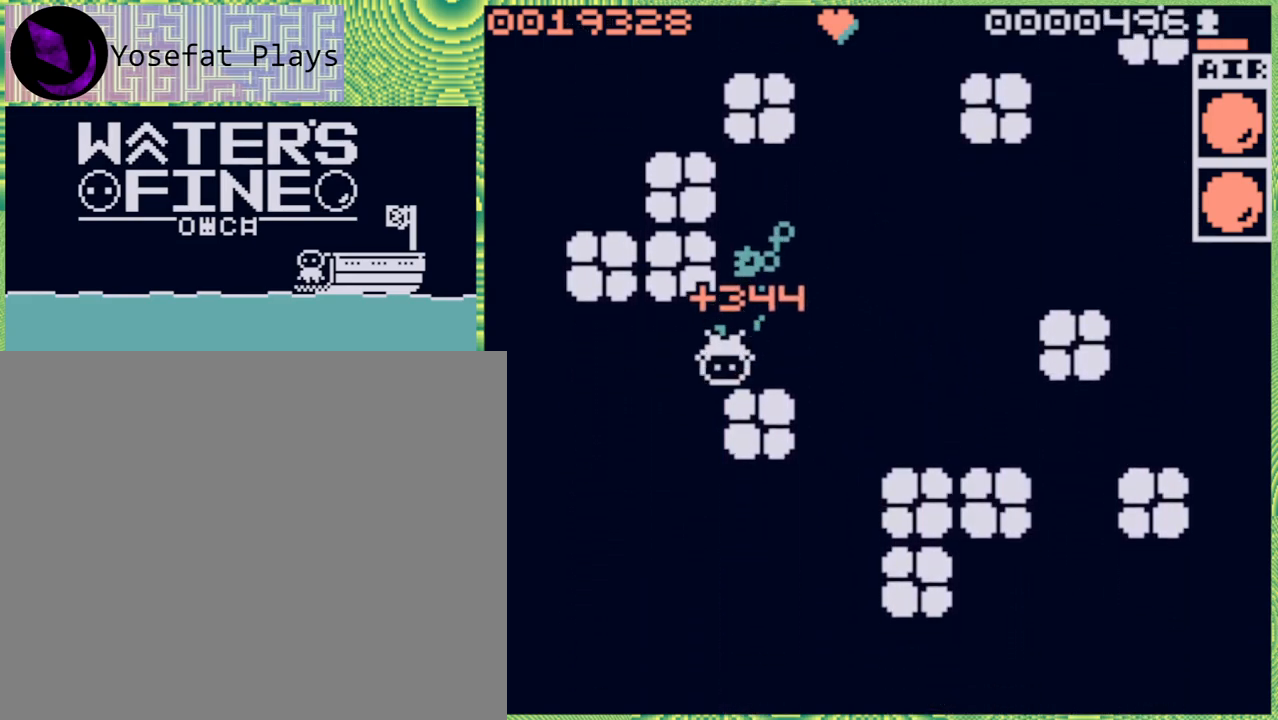
{"buttons": ["B"], "left_stick": "down", "right_stick": "center", "events": [[83, "left_stick", "left"], [200, "B", "down"], [317, "B", "up"], [350, "left_stick", "down"], [467, "B", "down"]]}
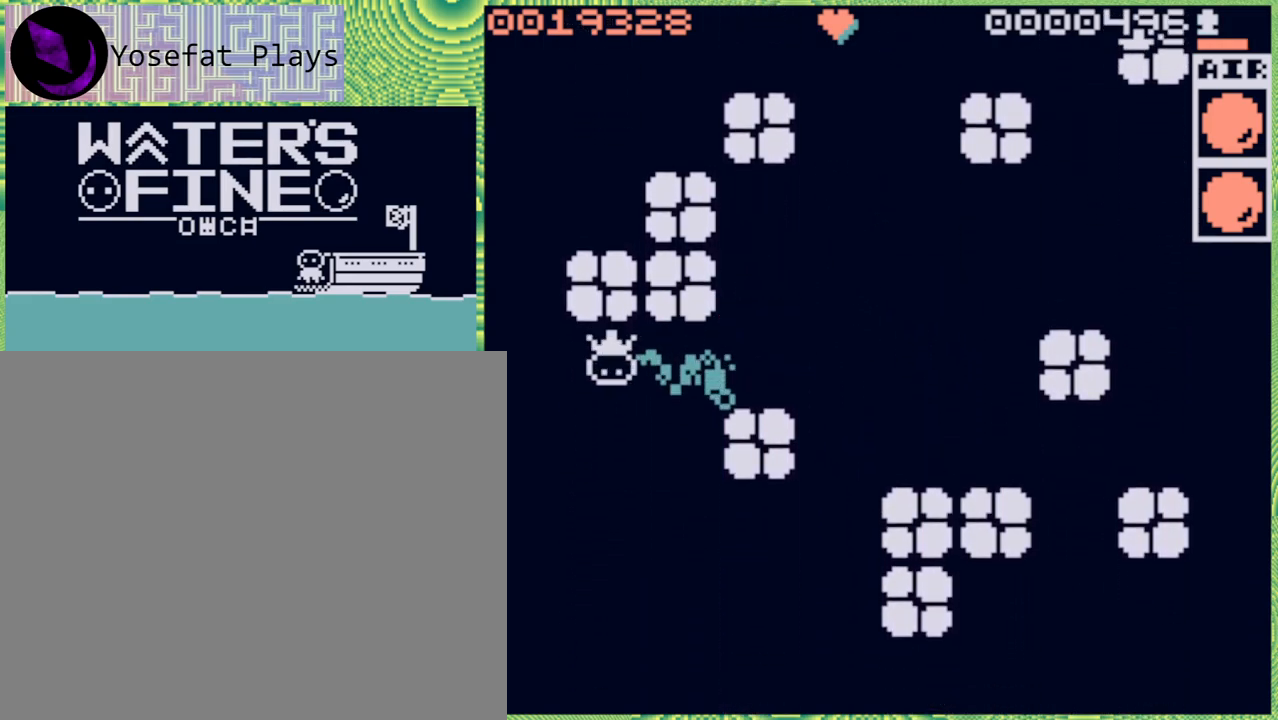
{"buttons": [], "left_stick": "down", "right_stick": "center", "events": [[100, "B", "up"], [150, "B", "down"], [283, "B", "up"], [350, "B", "down"], [467, "B", "up"]]}
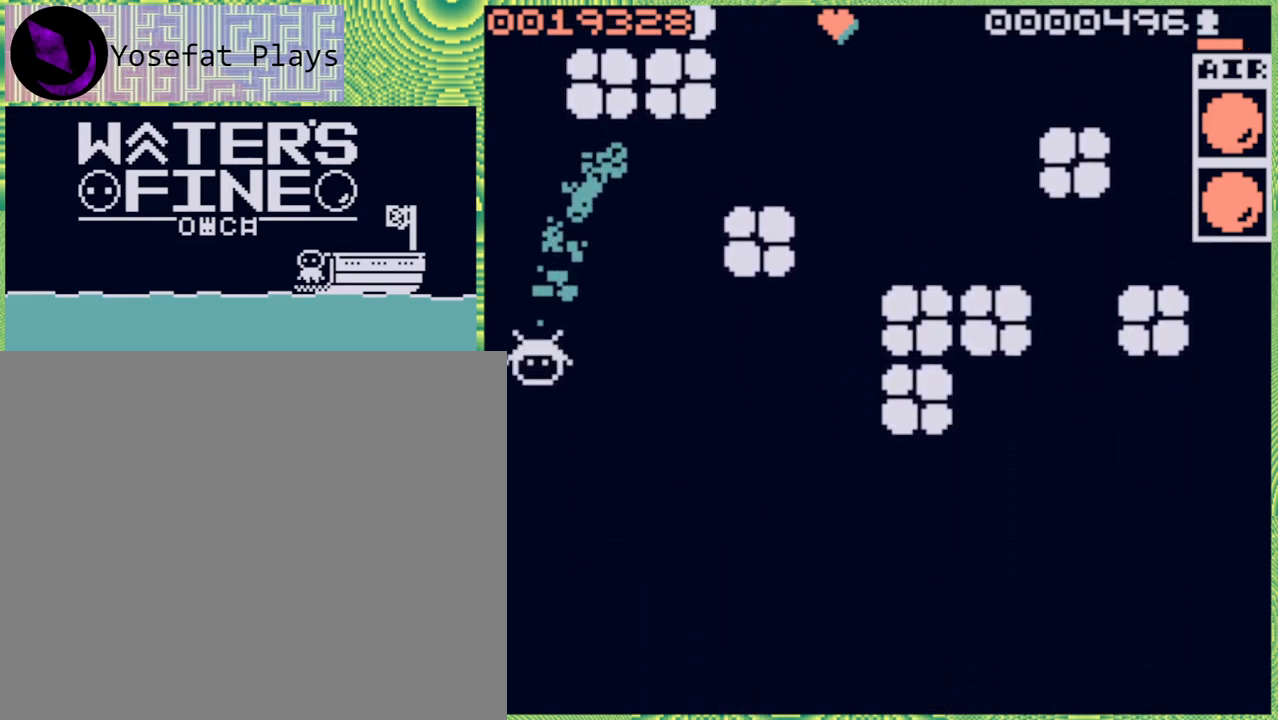
{"buttons": [], "left_stick": "down-right", "right_stick": "center", "events": [[133, "left_stick", "down-right"], [217, "B", "down"], [333, "B", "up"]]}
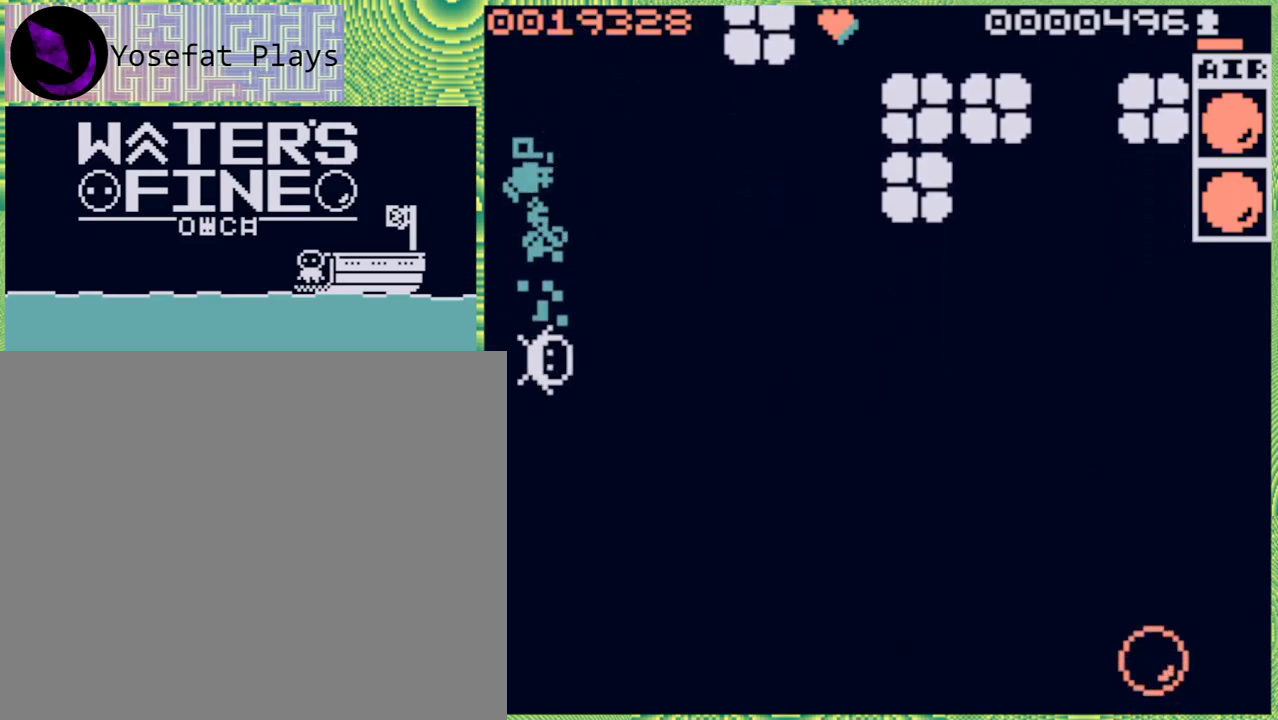
{"buttons": [], "left_stick": "down", "right_stick": "center", "events": [[50, "left_stick", "down"], [83, "B", "down"], [217, "B", "up"]]}
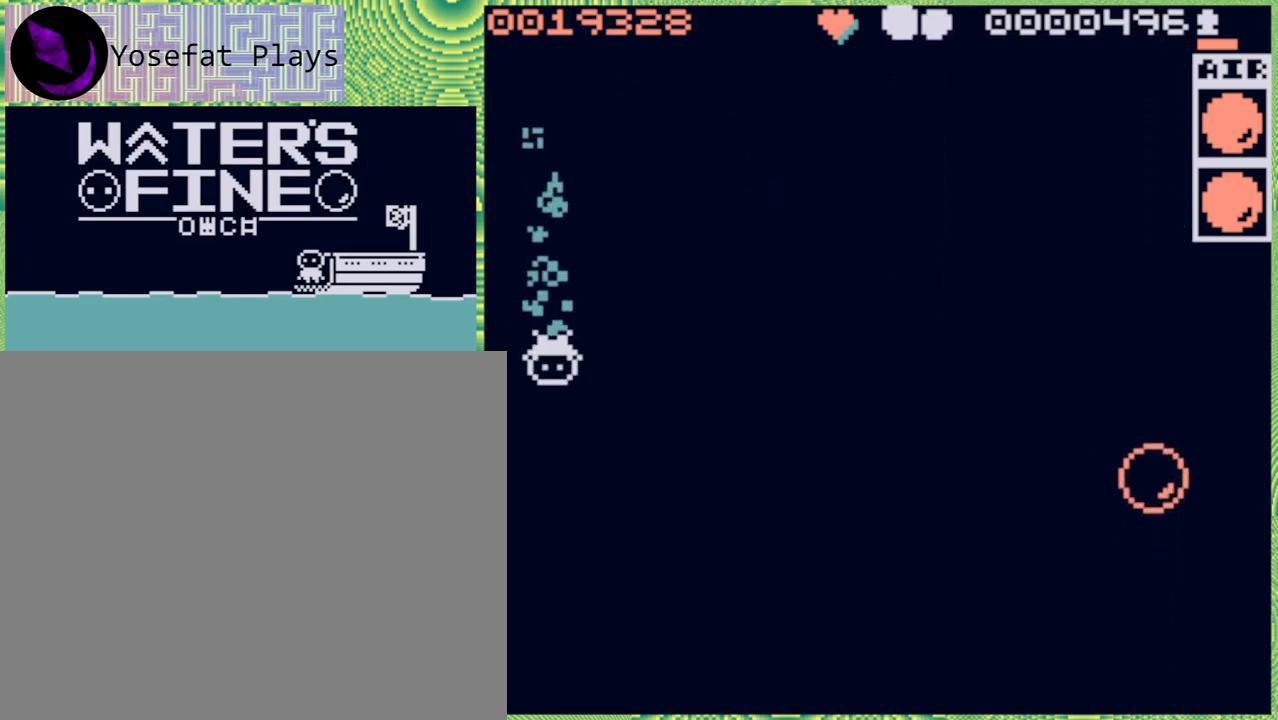
{"buttons": [], "left_stick": "left", "right_stick": "center", "events": [[133, "B", "down"], [233, "B", "up"], [350, "left_stick", "left"]]}
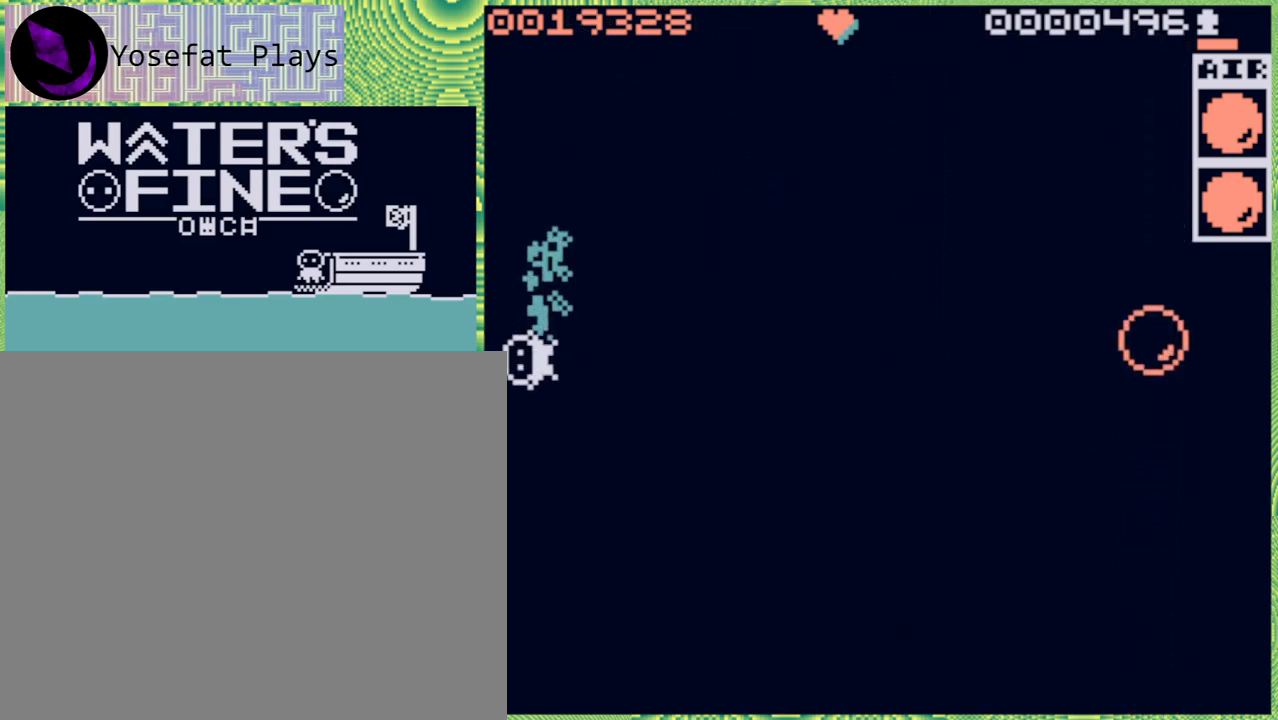
{"buttons": [], "left_stick": "down-right", "right_stick": "center", "events": [[50, "left_stick", "down"], [250, "B", "down"], [400, "B", "up"], [433, "left_stick", "down-right"]]}
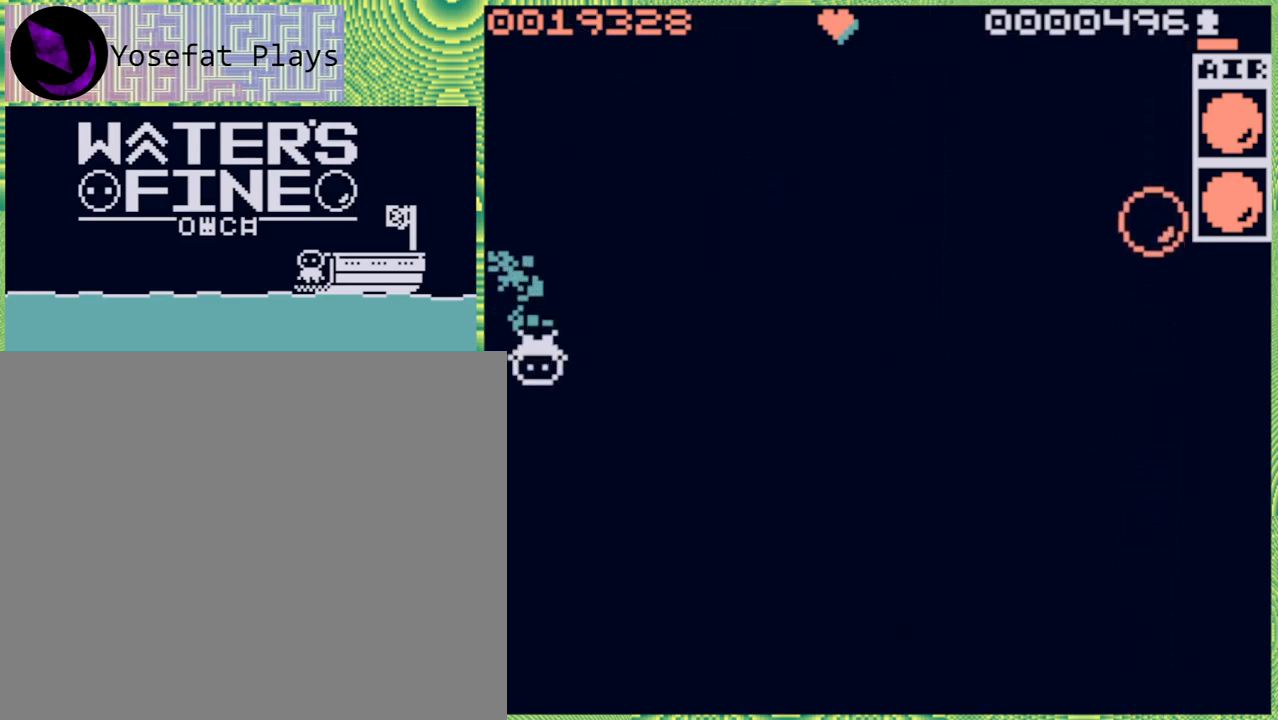
{"buttons": ["B"], "left_stick": "down", "right_stick": "center", "events": [[67, "B", "down"], [117, "B", "up"], [200, "left_stick", "down"], [233, "B", "down"], [333, "B", "up"], [417, "B", "down"]]}
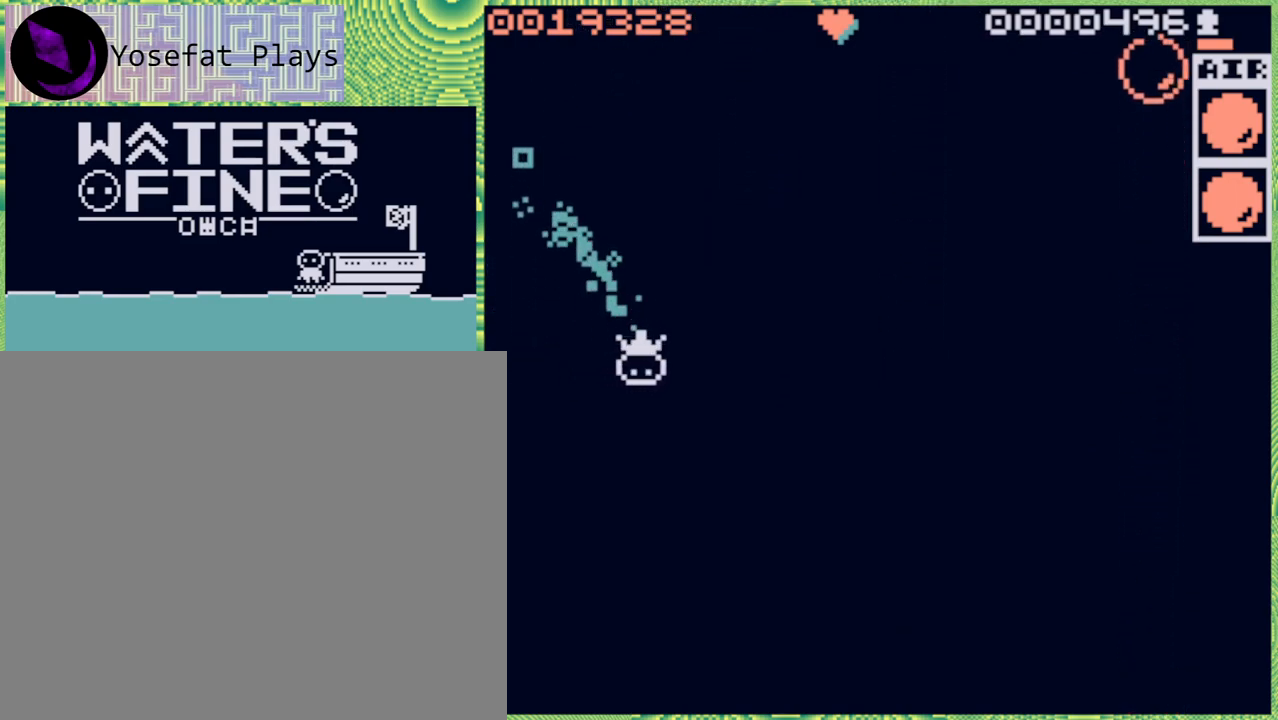
{"buttons": ["B"], "left_stick": "down", "right_stick": "center", "events": [[33, "B", "up"], [133, "B", "down"], [250, "B", "up"], [317, "B", "down"], [433, "B", "up"], [500, "B", "down"]]}
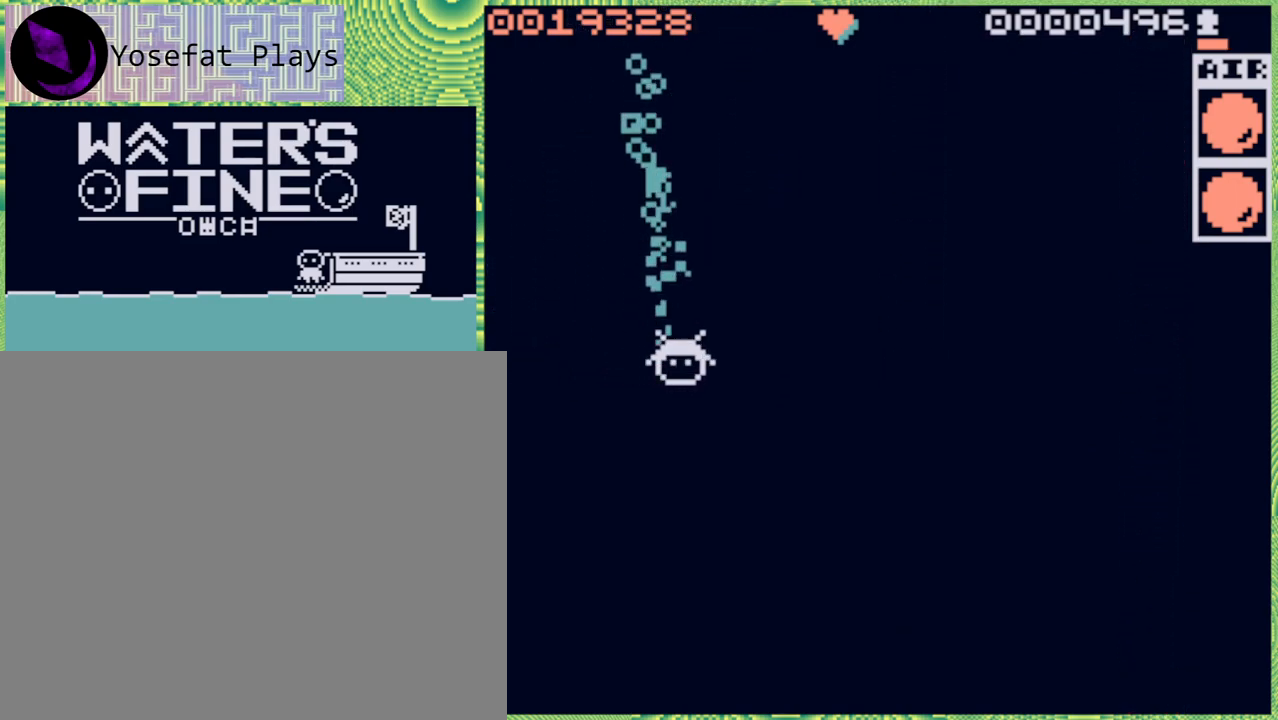
{"buttons": [], "left_stick": "down", "right_stick": "center", "events": [[100, "B", "up"], [200, "B", "down"], [300, "B", "up"], [367, "B", "down"], [483, "B", "up"]]}
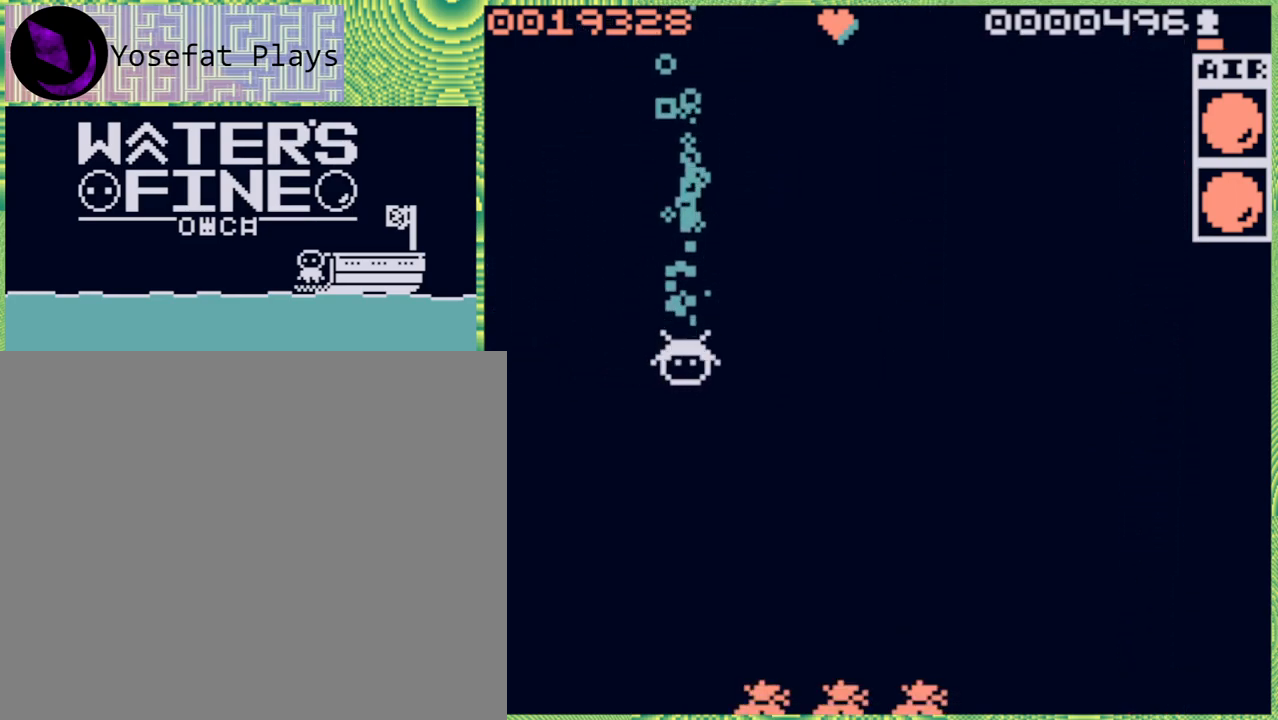
{"buttons": [], "left_stick": "center", "right_stick": "center", "events": [[83, "B", "down"], [167, "B", "up"], [267, "B", "down"], [317, "B", "up"], [483, "left_stick", "center"]]}
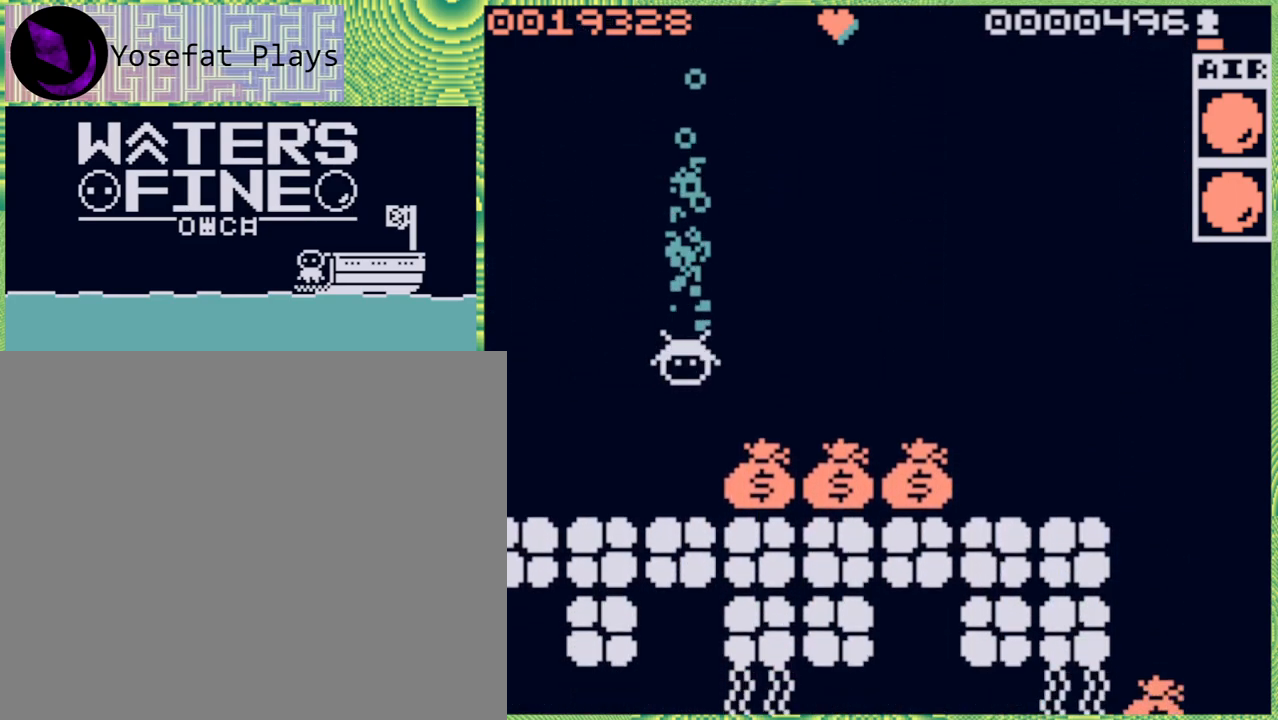
{"buttons": [], "left_stick": "right", "right_stick": "center", "events": [[200, "left_stick", "right"]]}
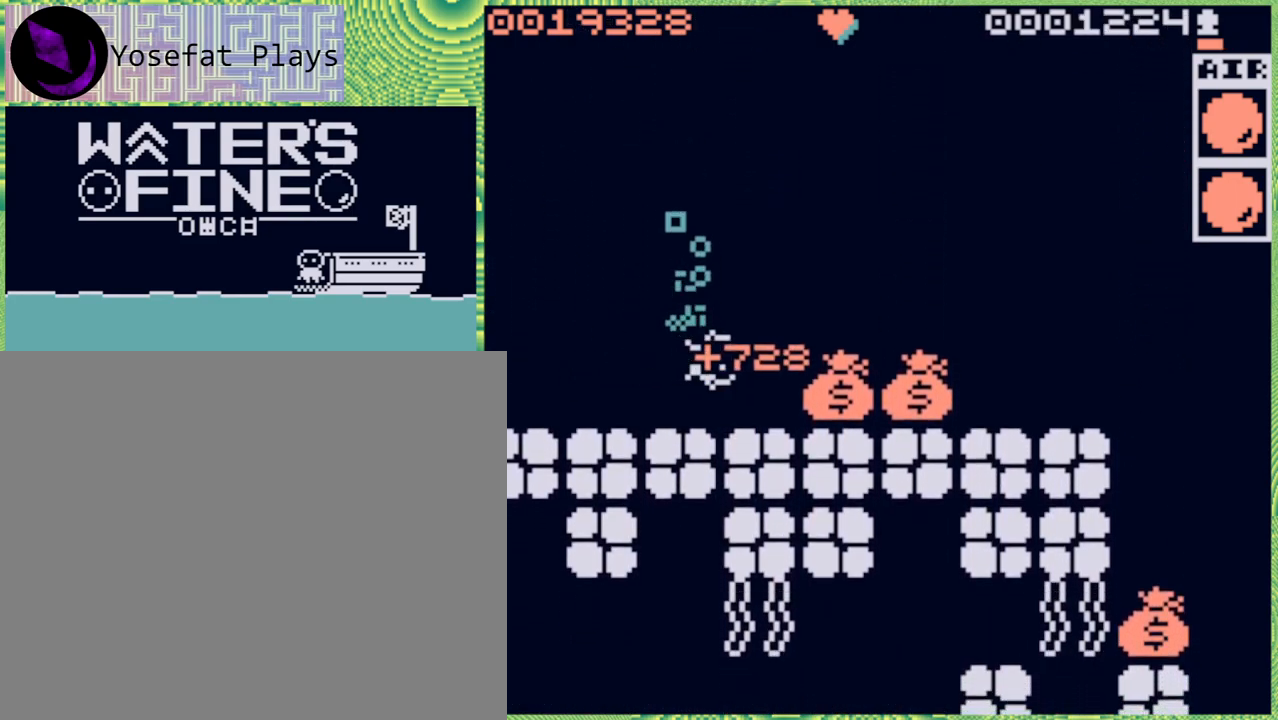
{"buttons": ["B"], "left_stick": "right", "right_stick": "center", "events": [[50, "B", "down"], [167, "B", "up"], [233, "B", "down"], [350, "B", "up"], [400, "B", "down"]]}
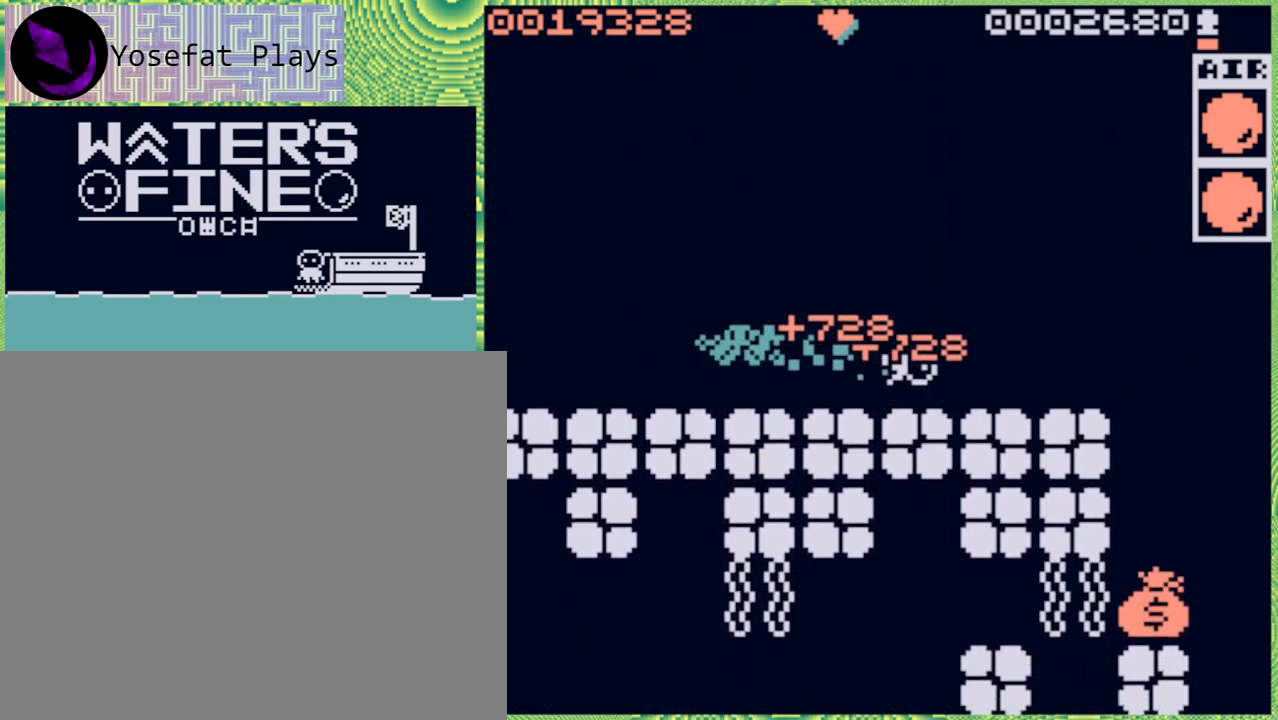
{"buttons": [], "left_stick": "right", "right_stick": "center", "events": [[33, "B", "up"]]}
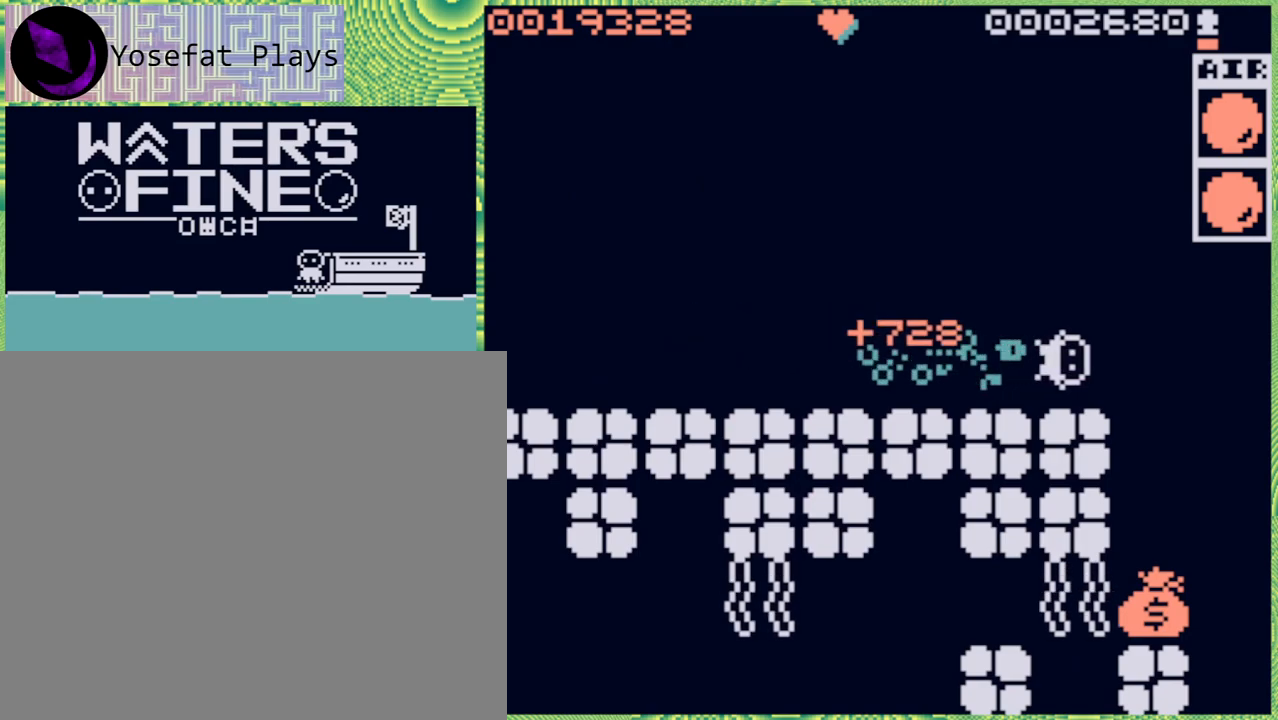
{"buttons": ["B"], "left_stick": "down-left", "right_stick": "center", "events": [[83, "B", "down"], [167, "B", "up"], [283, "left_stick", "down-left"], [383, "B", "down"]]}
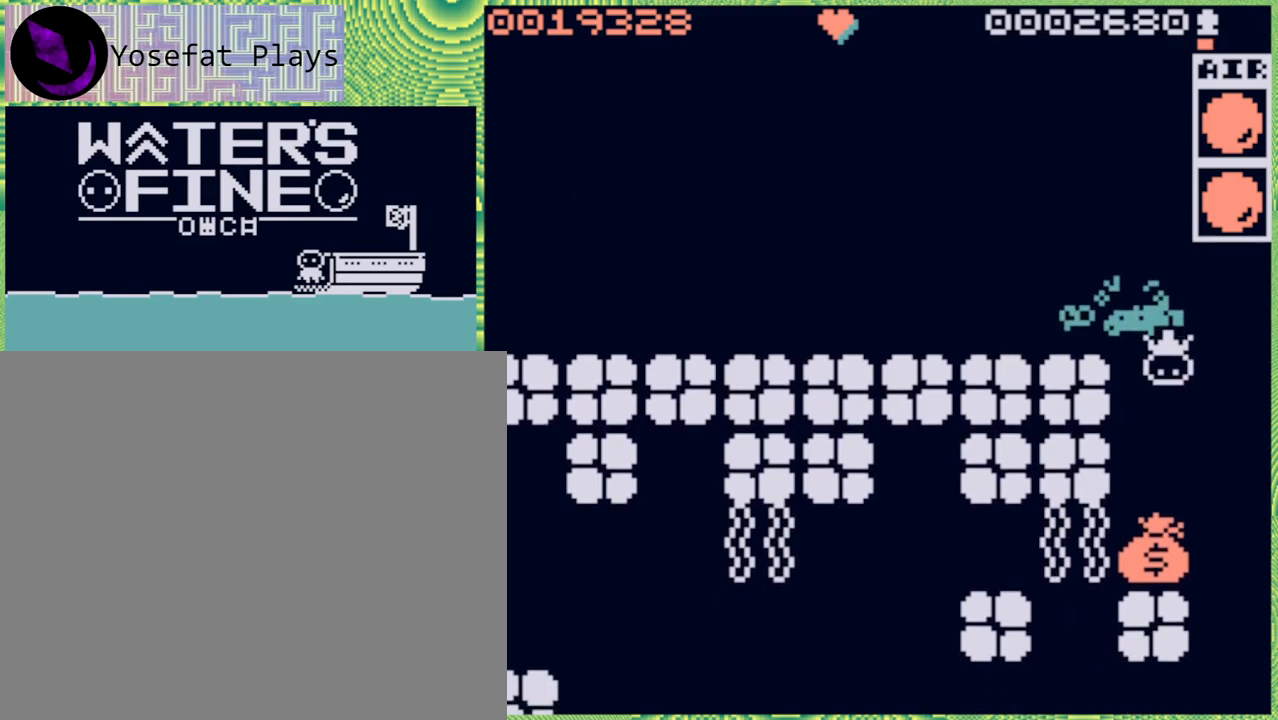
{"buttons": [], "left_stick": "down", "right_stick": "center", "events": [[17, "B", "up"], [117, "left_stick", "down"]]}
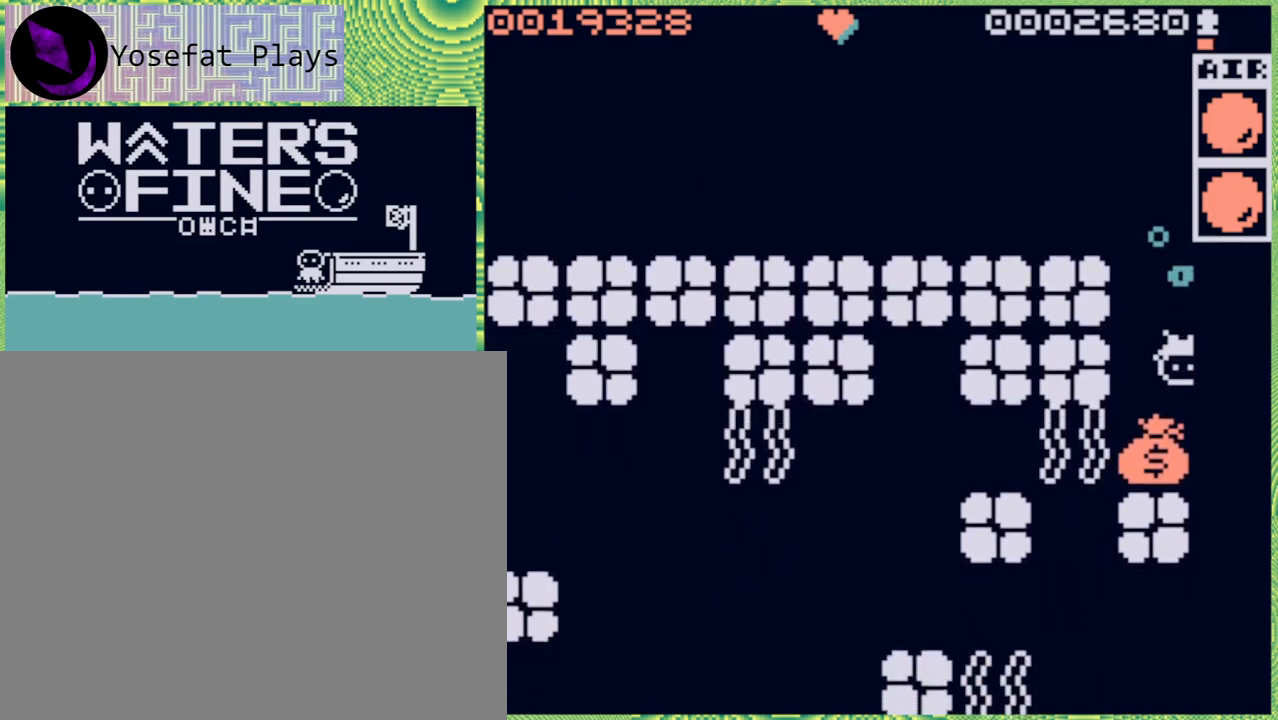
{"buttons": [], "left_stick": "center", "right_stick": "center", "events": [[17, "B", "down"], [150, "B", "up"], [367, "left_stick", "center"]]}
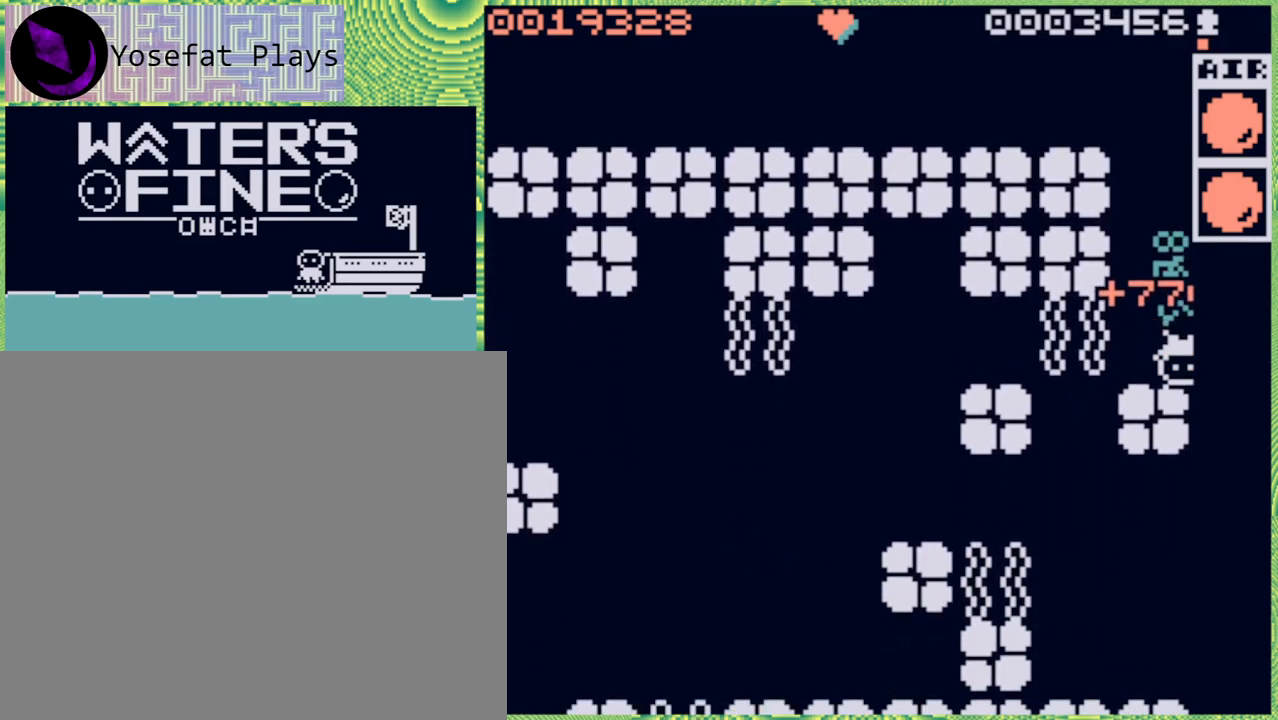
{"buttons": [], "left_stick": "right", "right_stick": "center", "events": [[83, "left_stick", "right"], [167, "B", "down"], [250, "B", "up"]]}
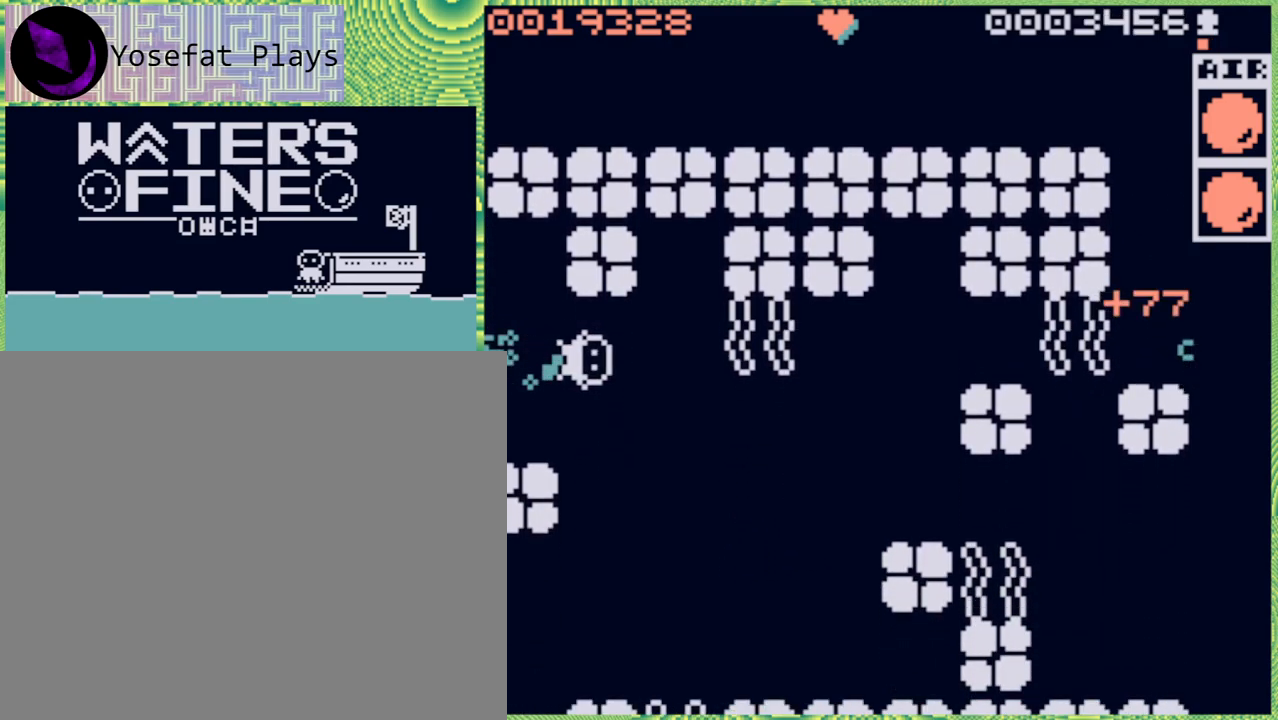
{"buttons": [], "left_stick": "down", "right_stick": "center", "events": [[117, "left_stick", "down"]]}
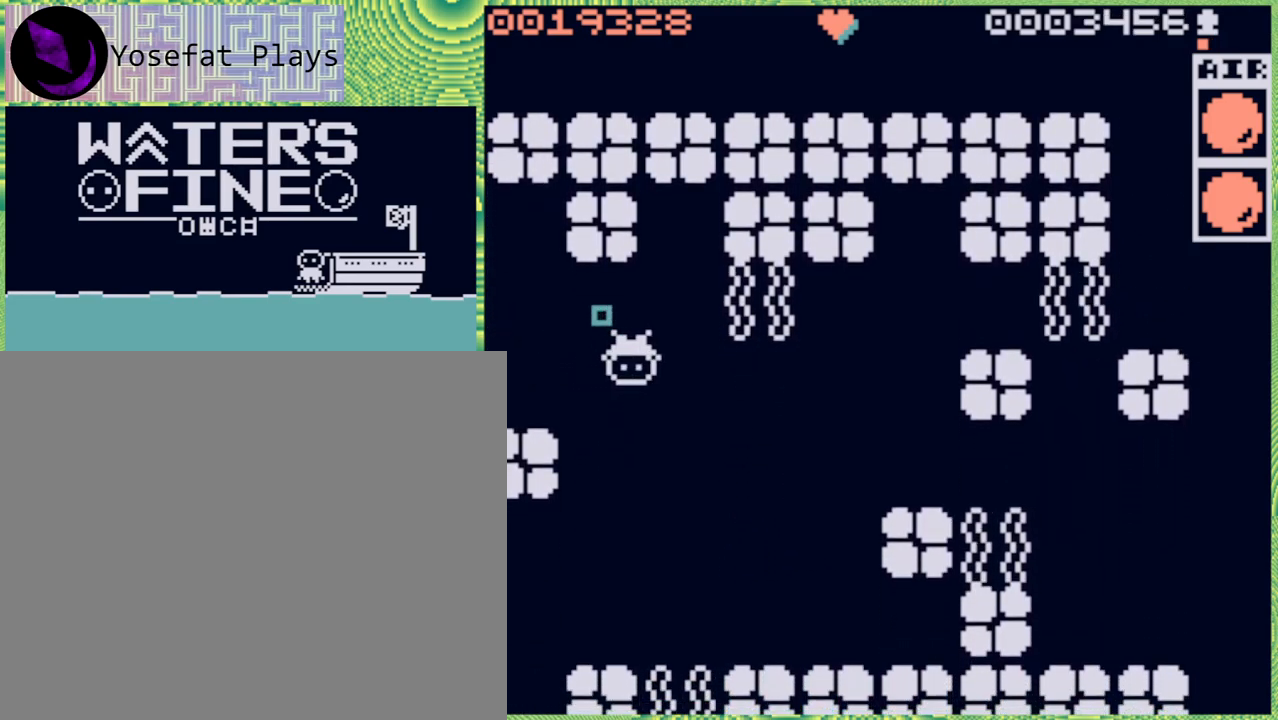
{"buttons": [], "left_stick": "down", "right_stick": "center", "events": []}
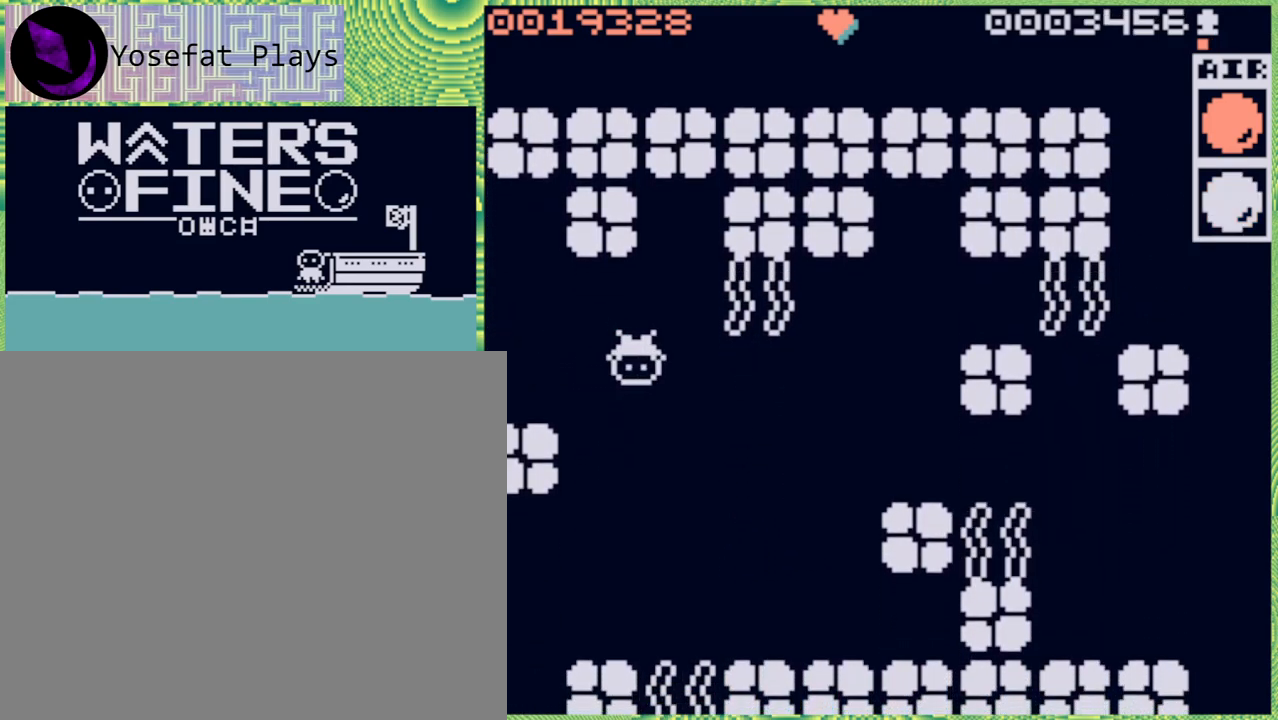
{"buttons": [], "left_stick": "right", "right_stick": "center", "events": [[67, "B", "down"], [150, "B", "up"], [250, "left_stick", "center"], [500, "left_stick", "right"]]}
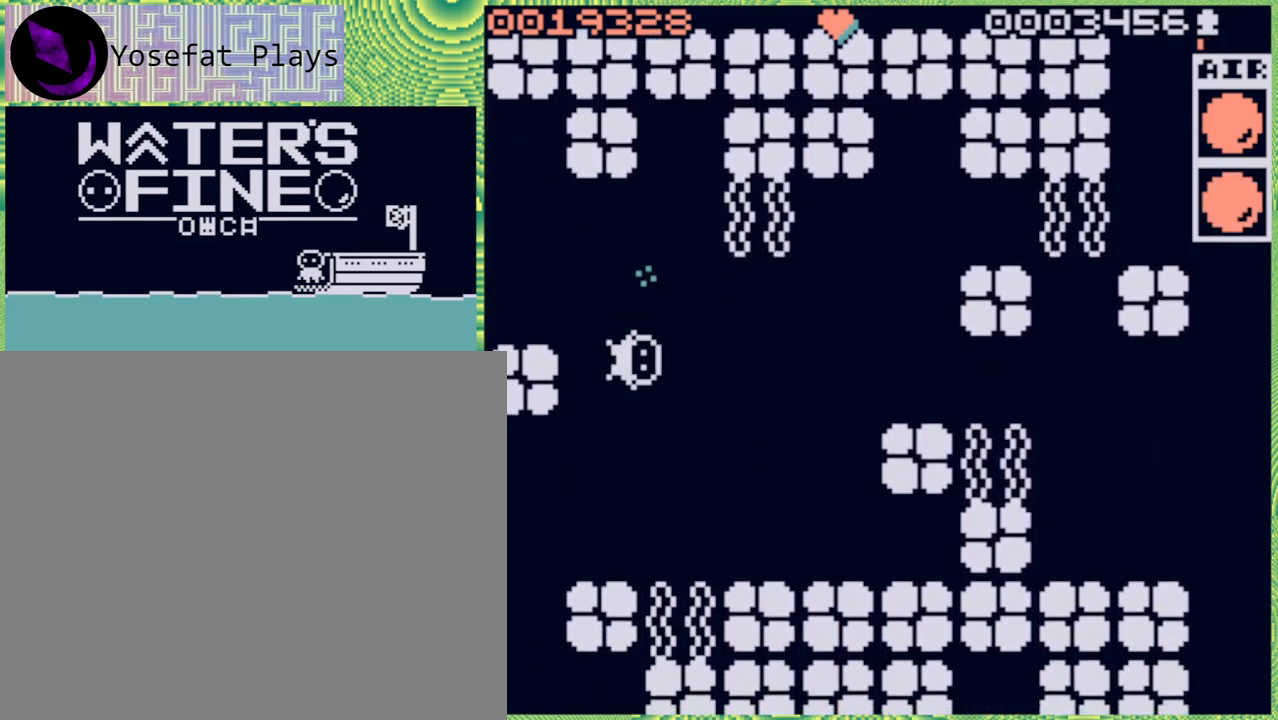
{"buttons": [], "left_stick": "up", "right_stick": "center", "events": [[150, "left_stick", "center"], [467, "left_stick", "up"]]}
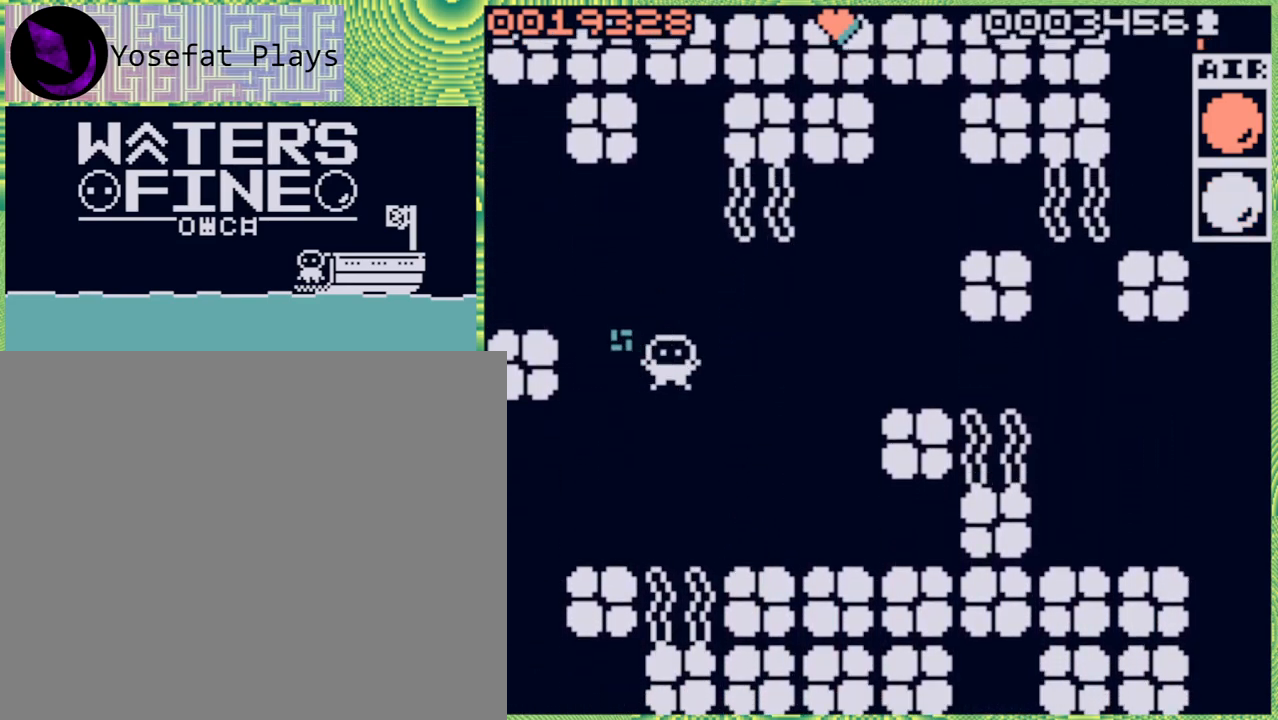
{"buttons": [], "left_stick": "center", "right_stick": "center", "events": [[50, "left_stick", "center"], [317, "X", "down"], [400, "X", "up"]]}
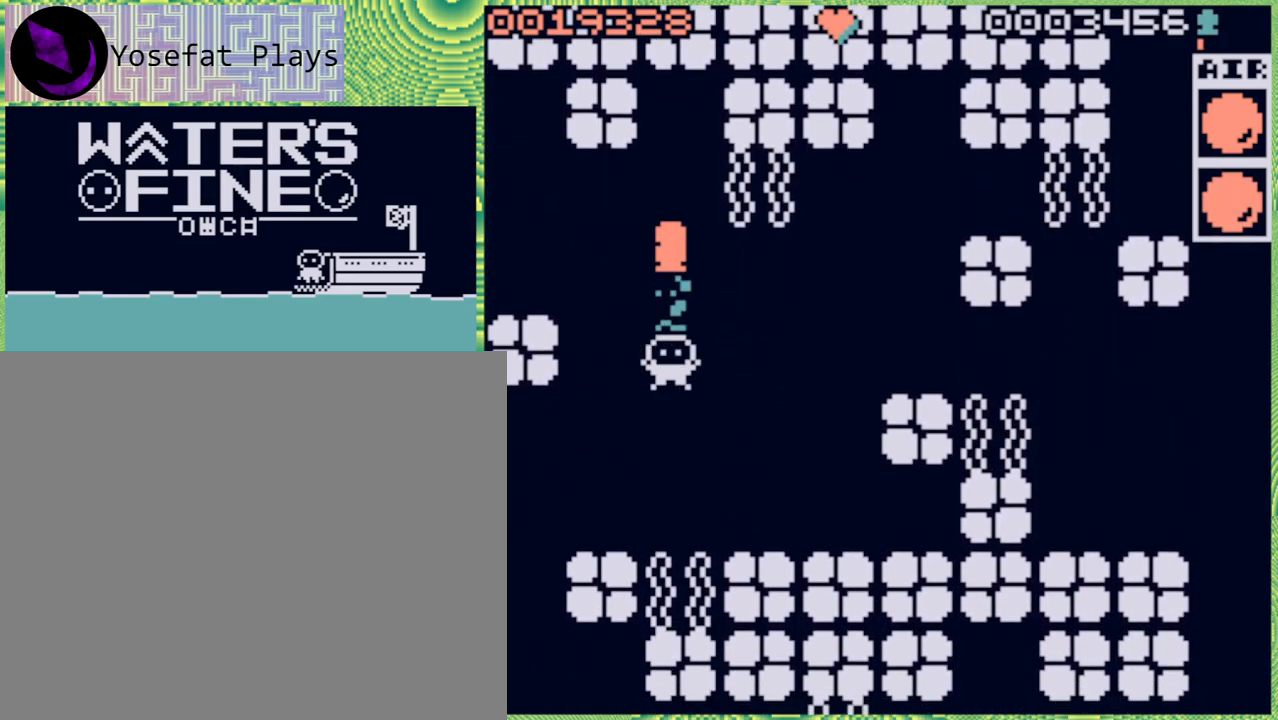
{"buttons": [], "left_stick": "up", "right_stick": "center", "events": [[450, "left_stick", "up"]]}
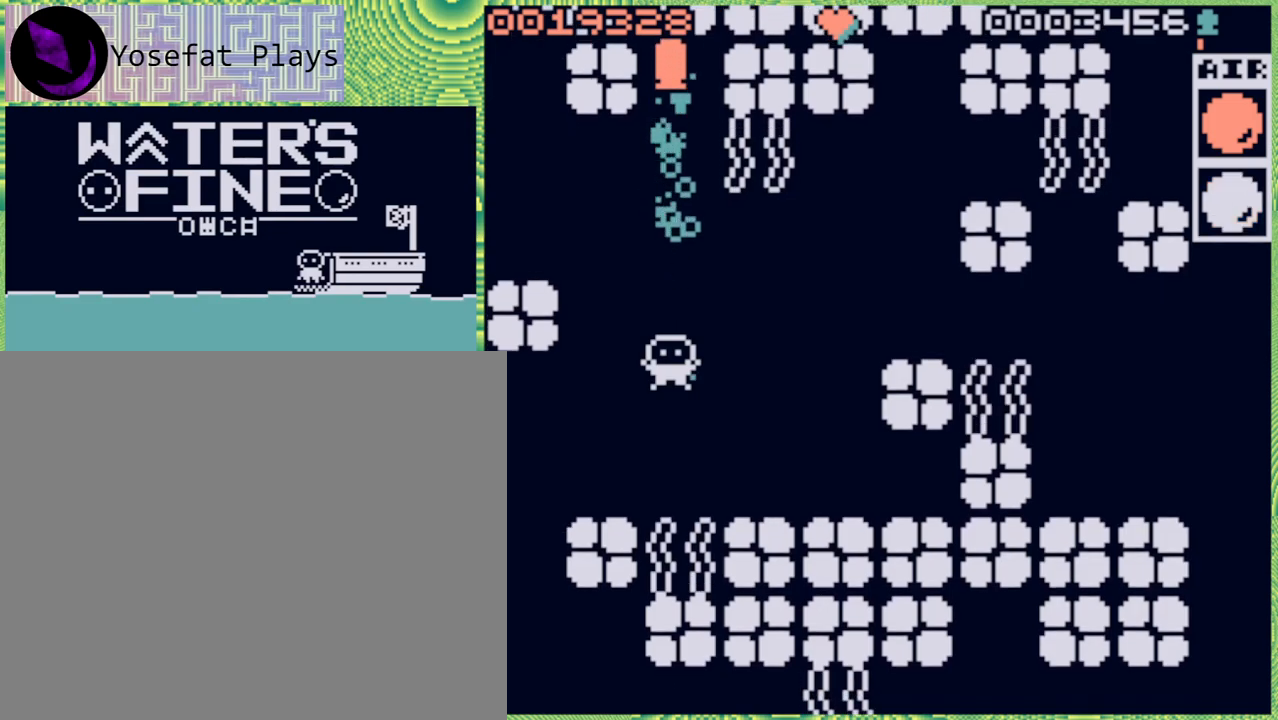
{"buttons": [], "left_stick": "up", "right_stick": "center", "events": []}